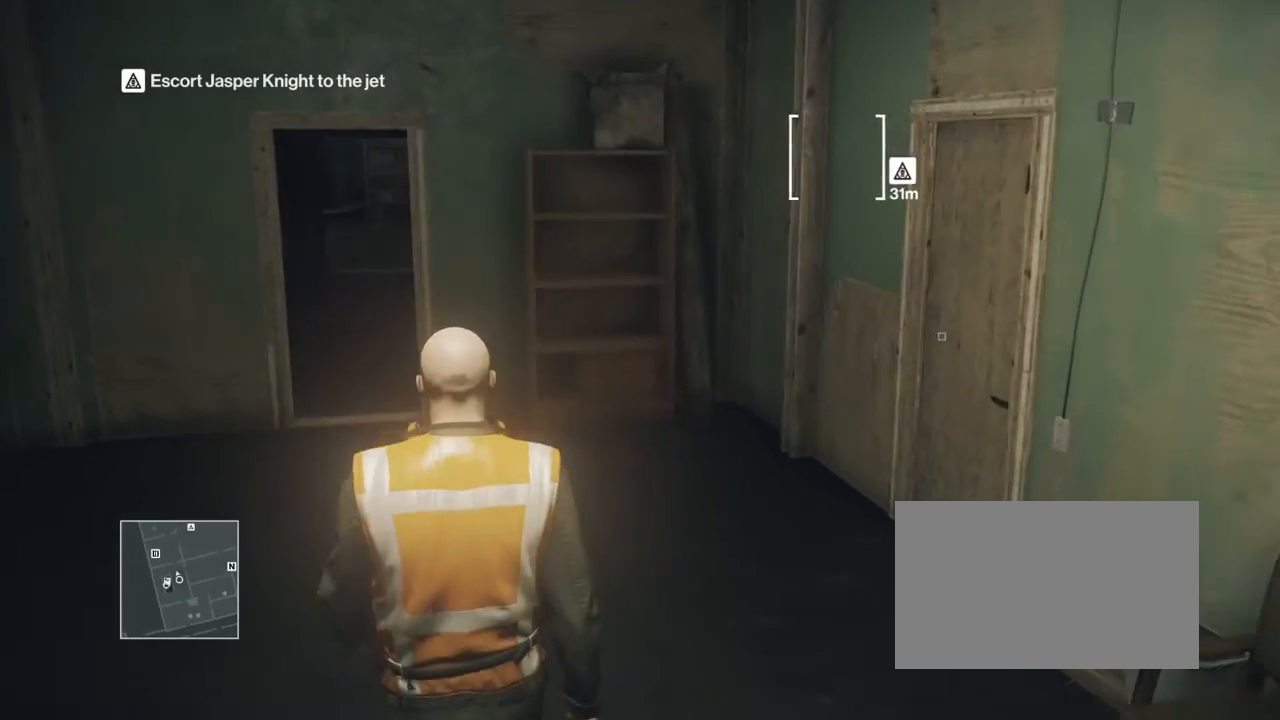
Gameplay with a controller (PlayStation layout); each line is a JSON object with the inputs held at the frame after it. "events" lists button and stick changes between this image and that frame as [ms after this image, input, new state], when the widget could be followed in between. Not read: DPAD_RIGHT HOME L1 L2 L3 R1 R3 SELECT START TRIANGLE.
{"buttons": [], "events": []}
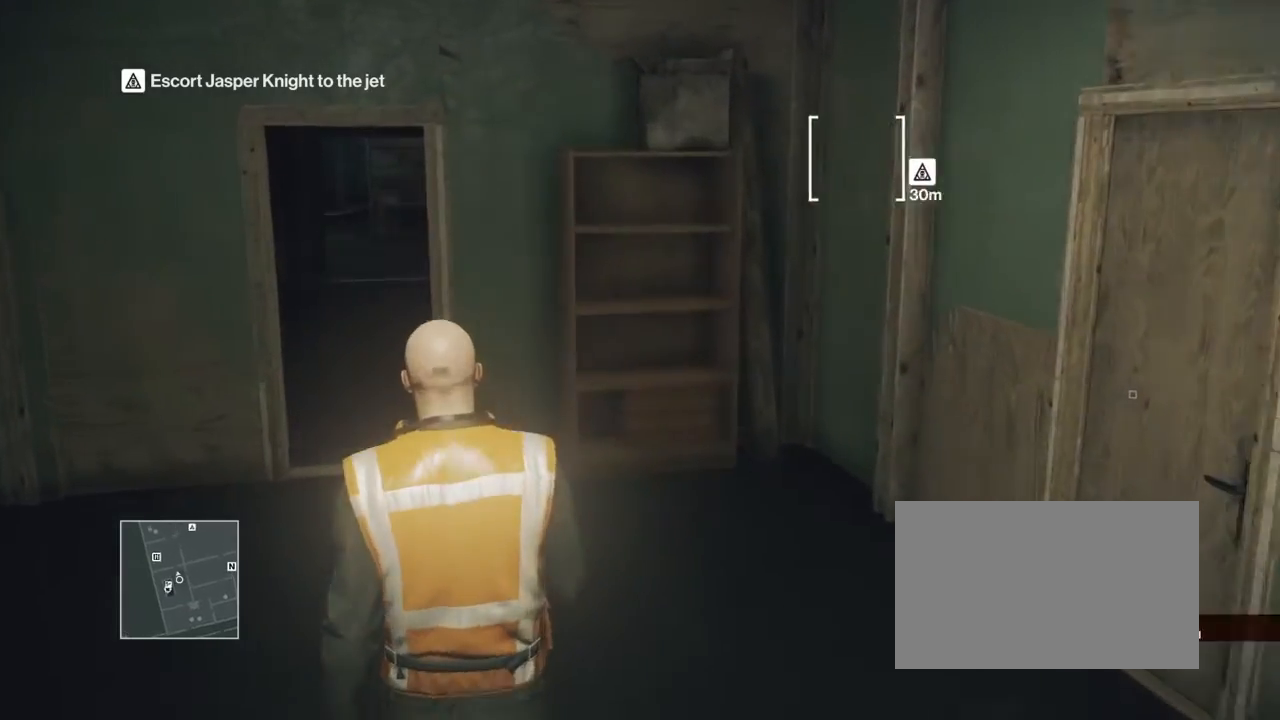
{"buttons": [], "events": [[133, "R2", "down"], [233, "R2", "up"]]}
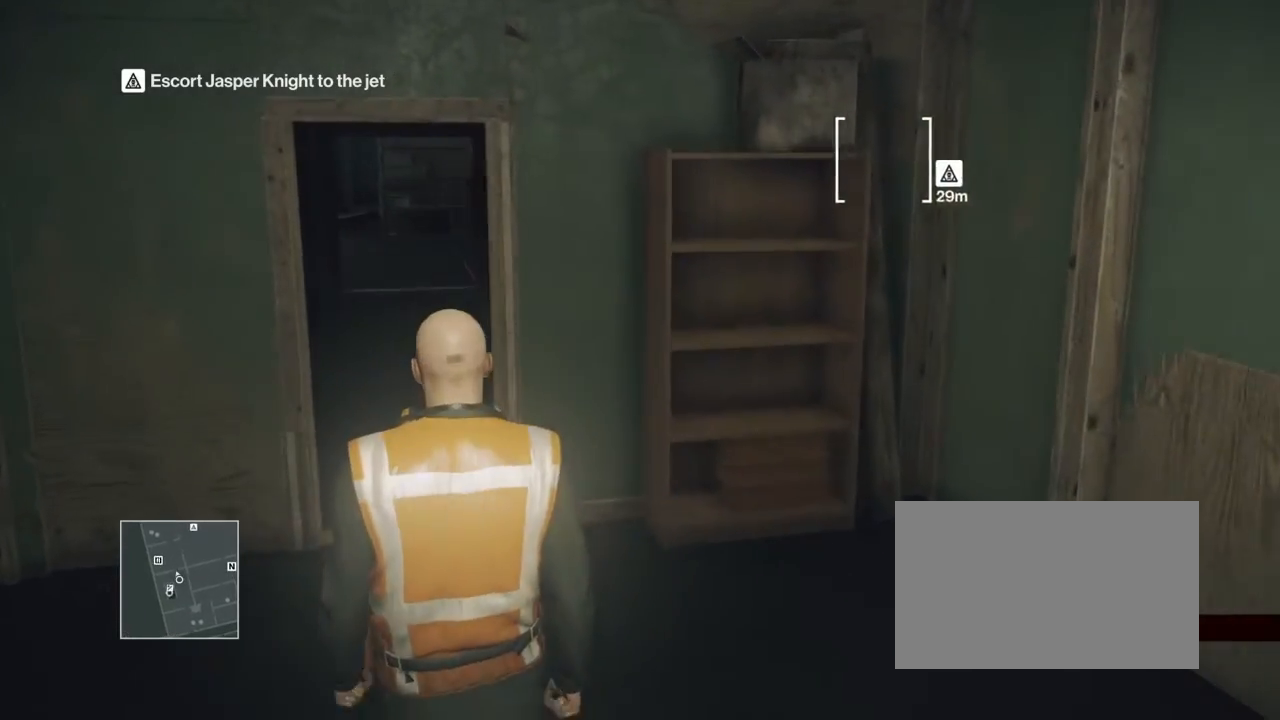
{"buttons": [], "events": [[67, "R2", "down"], [133, "R2", "up"]]}
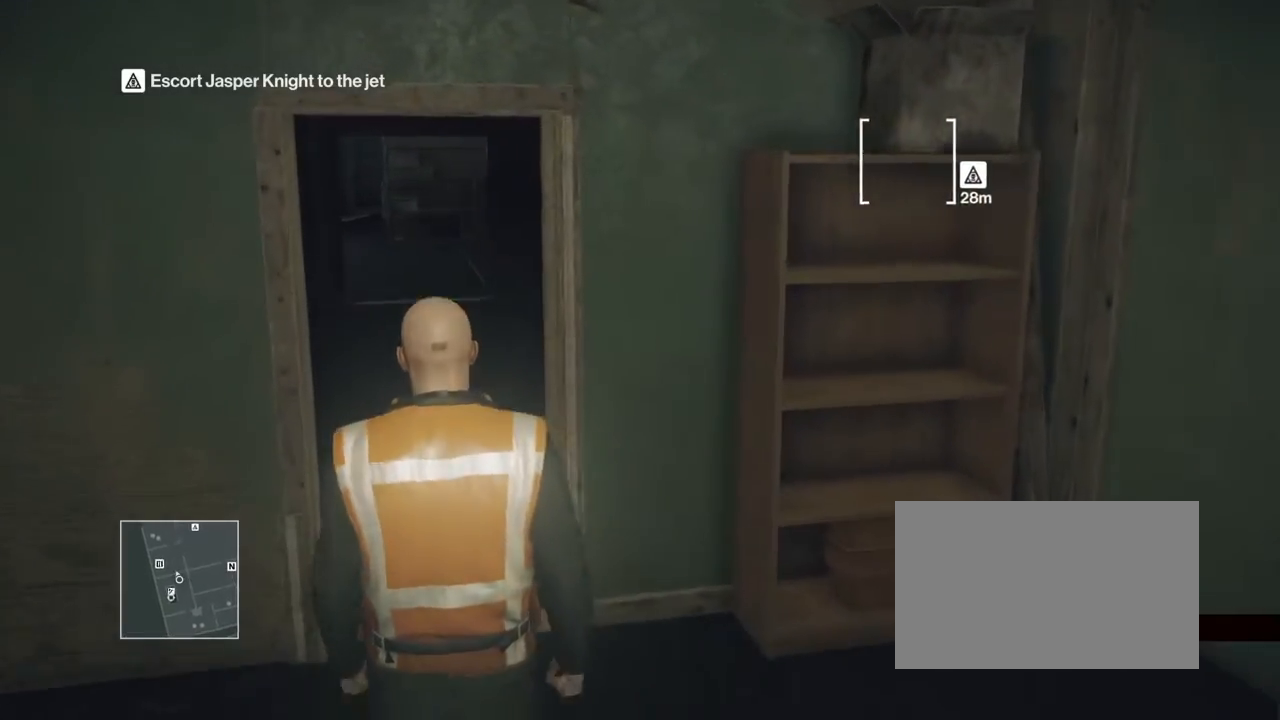
{"buttons": []}